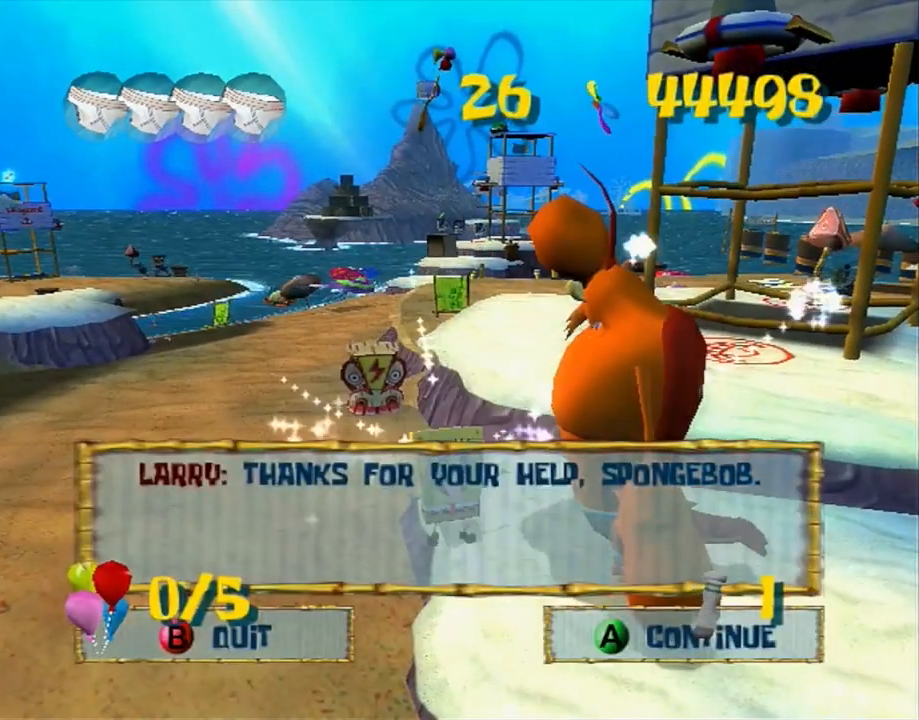
Gameplay with a controller (Xbox layout); each line is a JSON object with the inputs held at the frame after it (dt_ms = milliseconds from this image to that frame). "button_events" lists button changes between this image and that frame as [ms after this image, input, new state], when the widget could be followed in between (sticks are given only as held states). Not read: L3 R3 START.
{"dt_ms": 500, "buttons": [], "left_stick": "center", "right_stick": "center", "button_events": []}
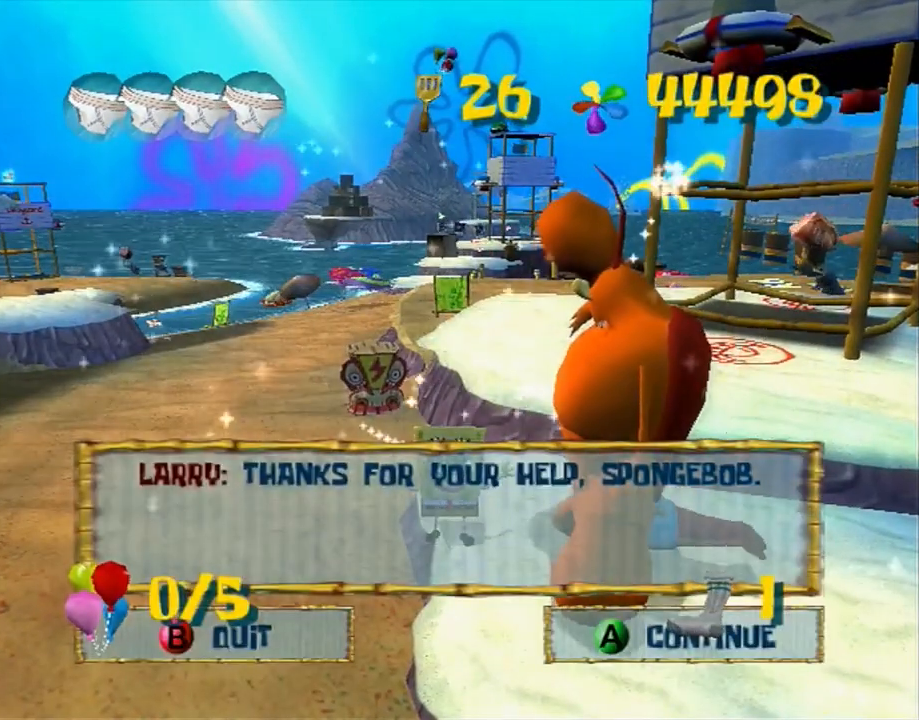
{"dt_ms": 500, "buttons": ["B"], "left_stick": "center", "right_stick": "center", "button_events": [[500, "B", "down"]]}
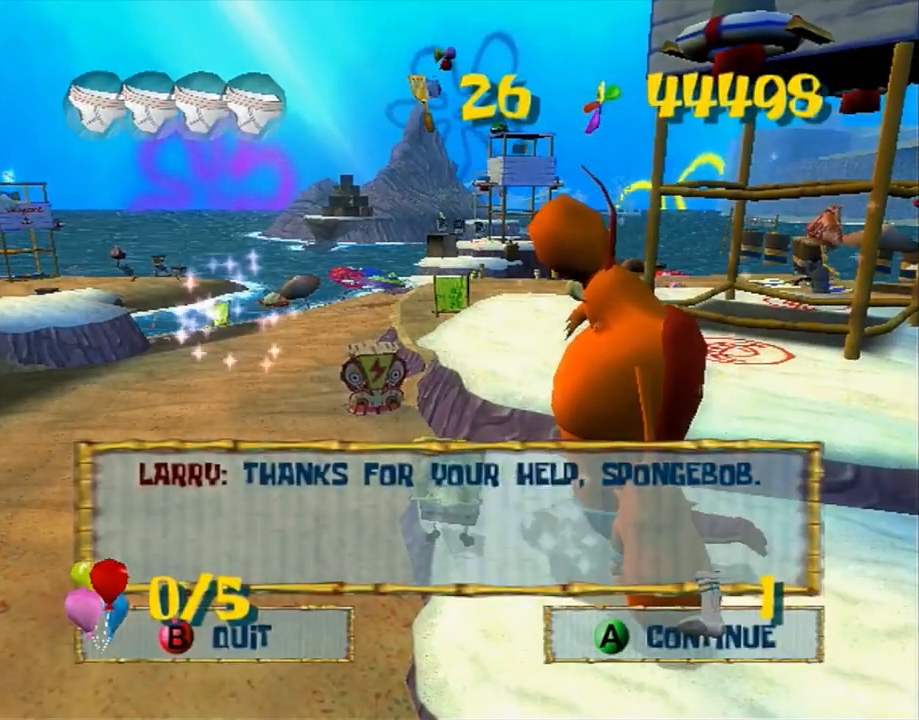
{"dt_ms": 1000, "buttons": [], "left_stick": "center", "right_stick": "center", "button_events": [[33, "B", "up"], [67, "R2", "down"], [167, "R2", "up"]]}
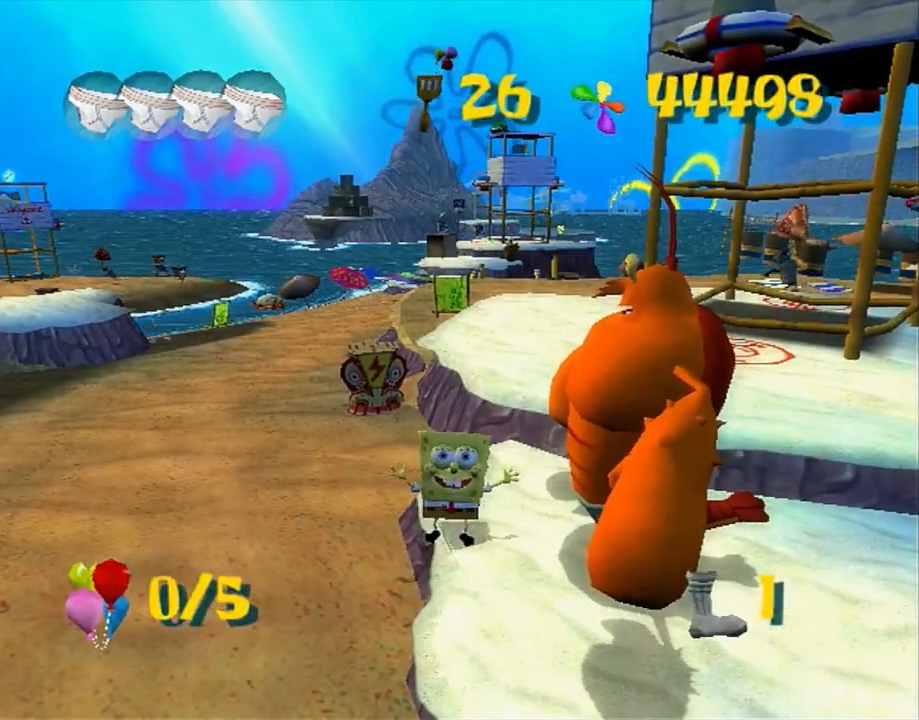
{"dt_ms": 500, "buttons": [], "left_stick": "up", "right_stick": "center", "button_events": []}
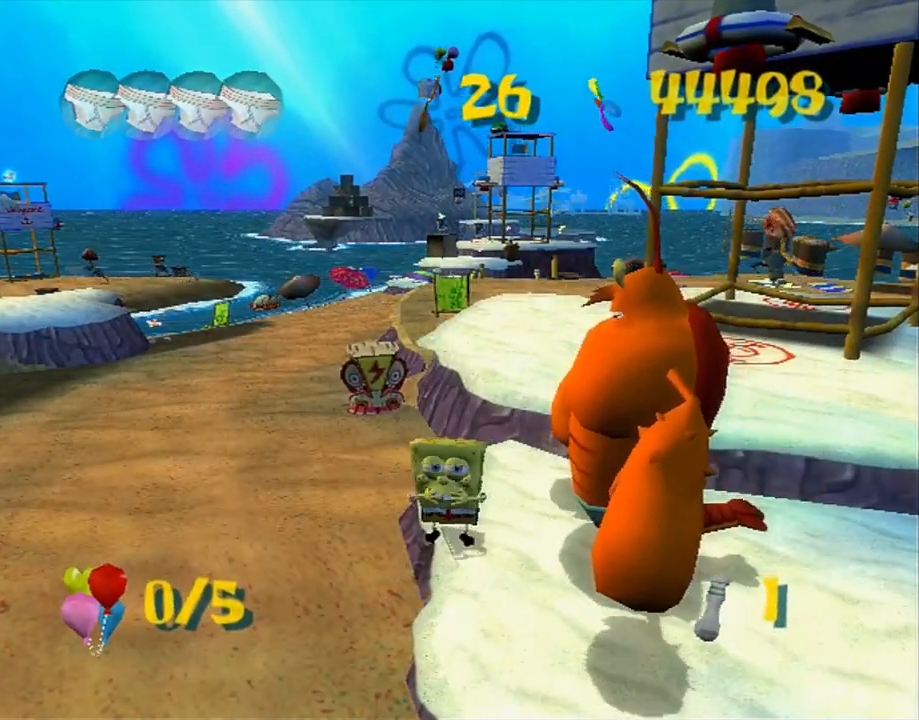
{"dt_ms": 500, "buttons": [], "left_stick": "up", "right_stick": "up", "button_events": []}
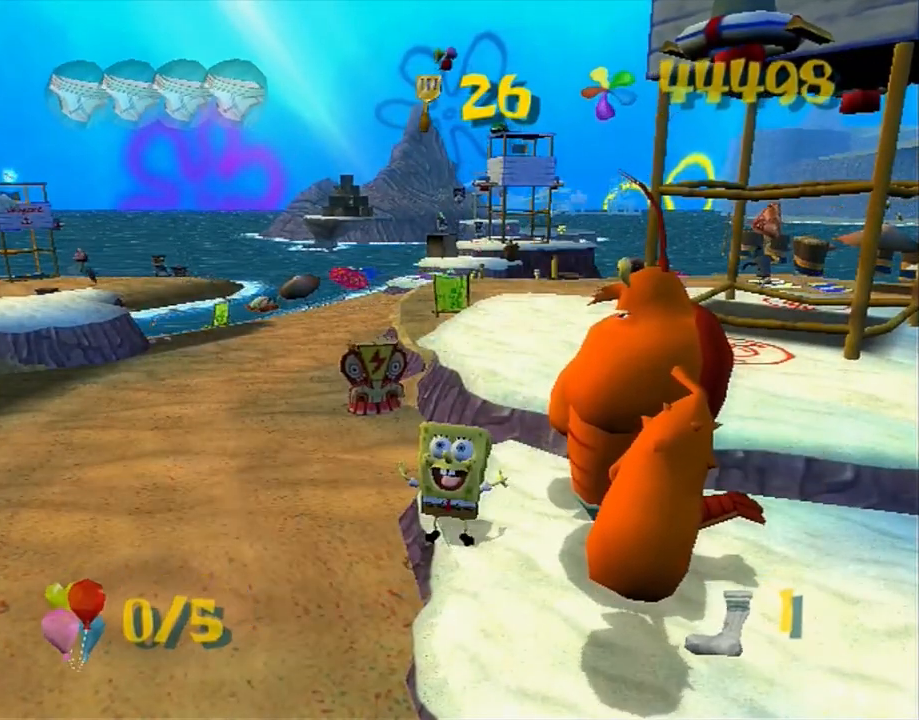
{"dt_ms": 500, "buttons": [], "left_stick": "up", "right_stick": "up", "button_events": []}
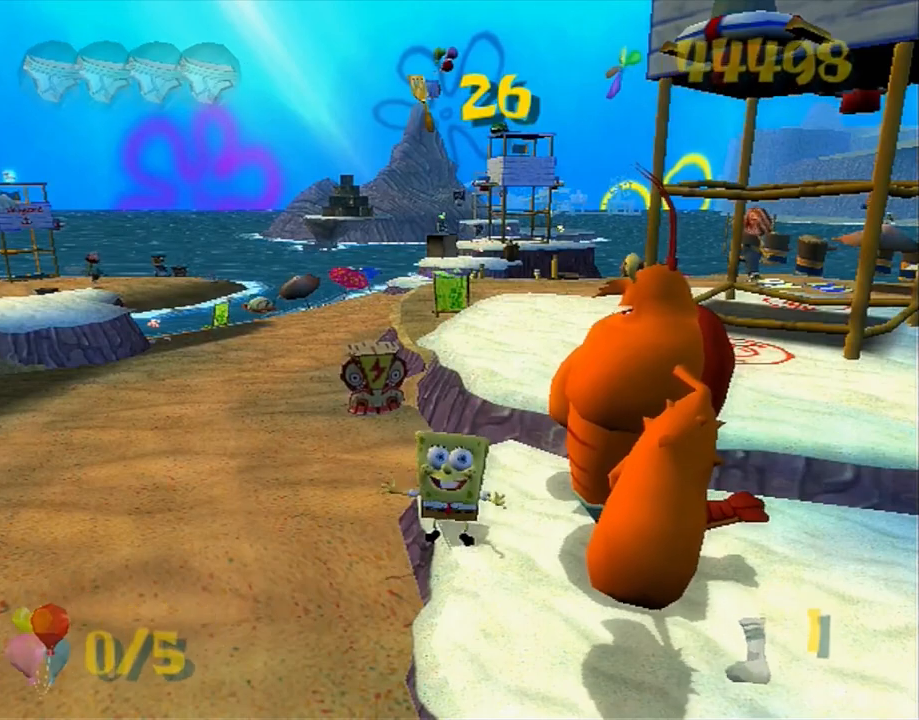
{"dt_ms": 500, "buttons": [], "left_stick": "up", "right_stick": "up-right", "button_events": []}
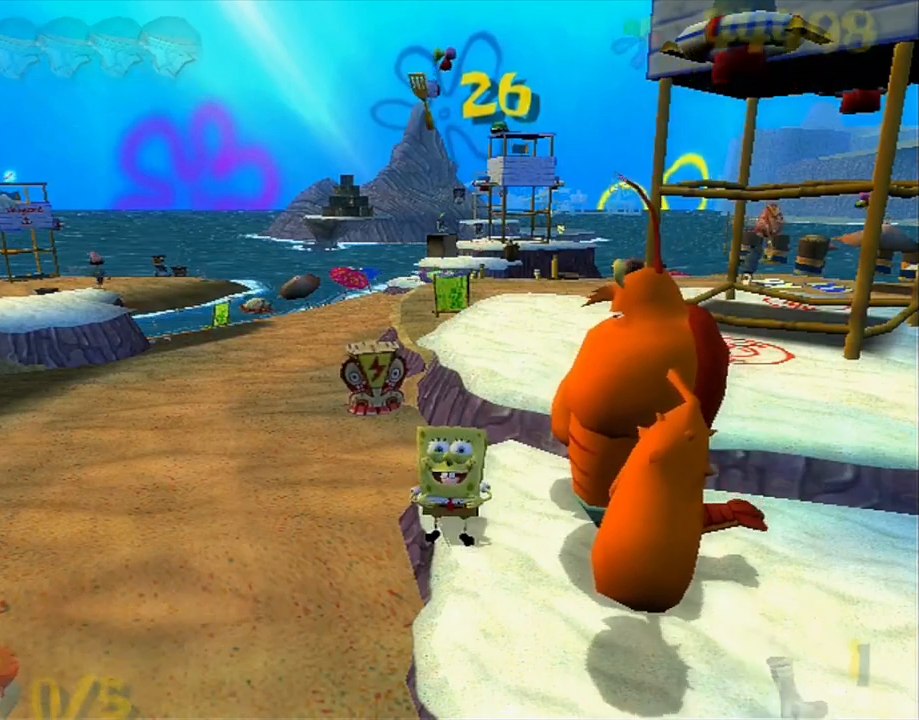
{"dt_ms": 500, "buttons": [], "left_stick": "center", "right_stick": "up", "button_events": []}
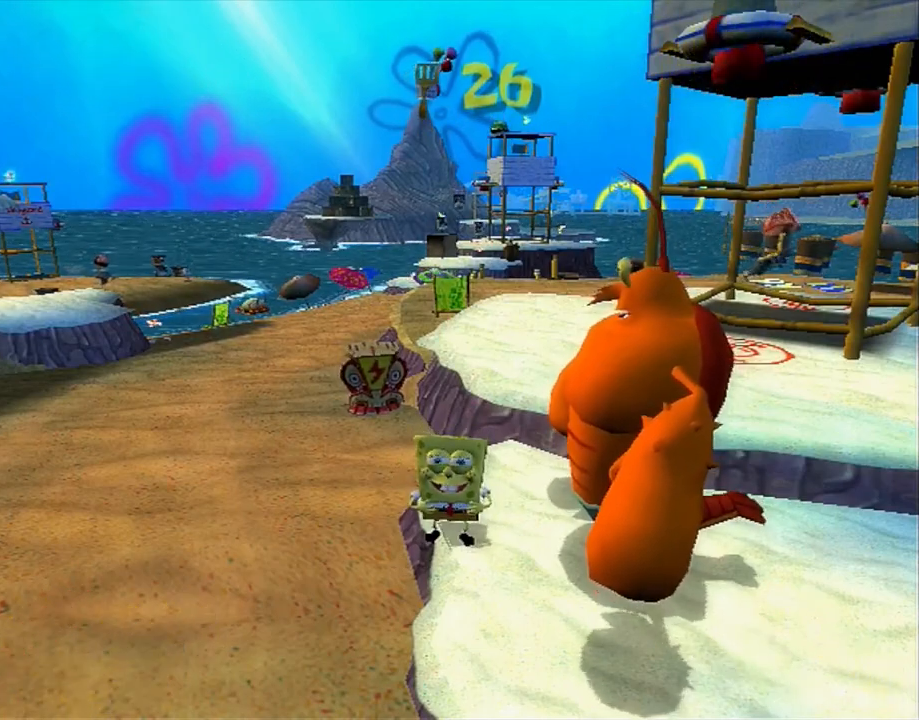
{"dt_ms": 500, "buttons": [], "left_stick": "center", "right_stick": "up", "button_events": []}
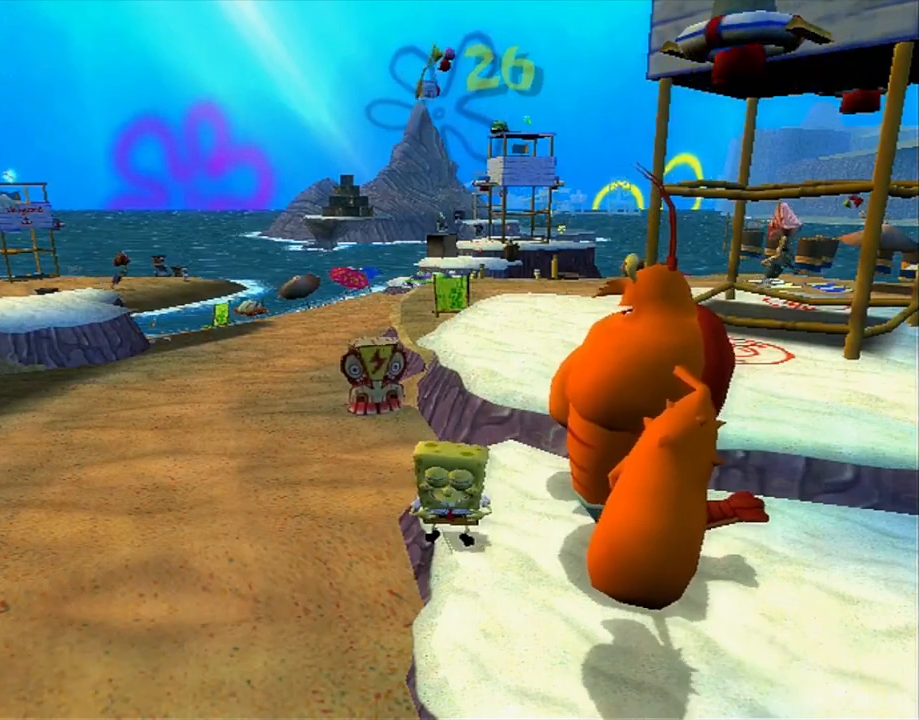
{"dt_ms": 500, "buttons": [], "left_stick": "center", "right_stick": "up", "button_events": []}
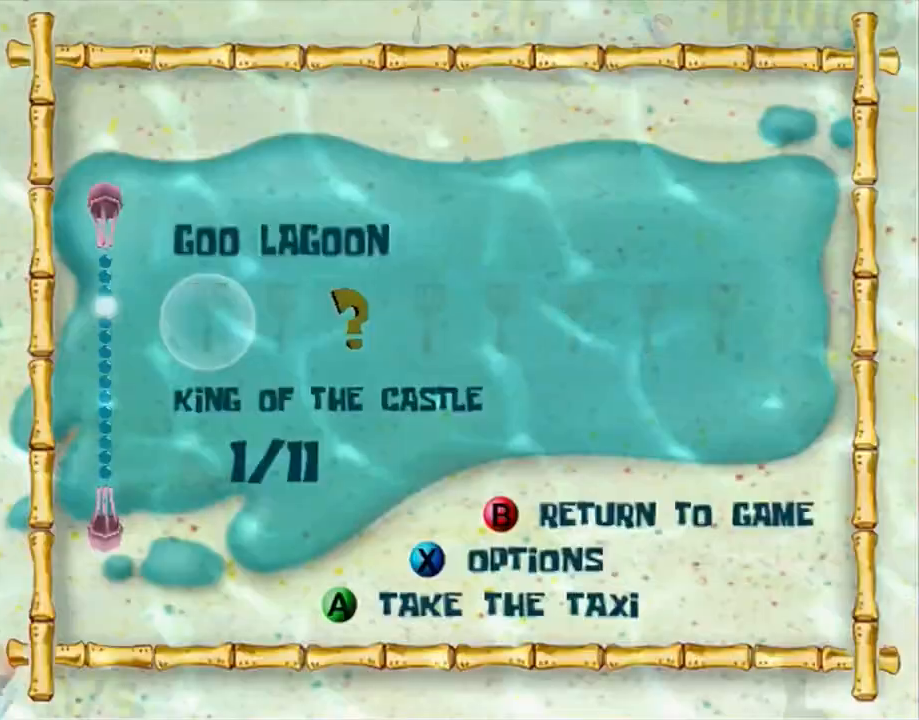
{"dt_ms": 500, "buttons": [], "left_stick": "center", "right_stick": "center", "button_events": []}
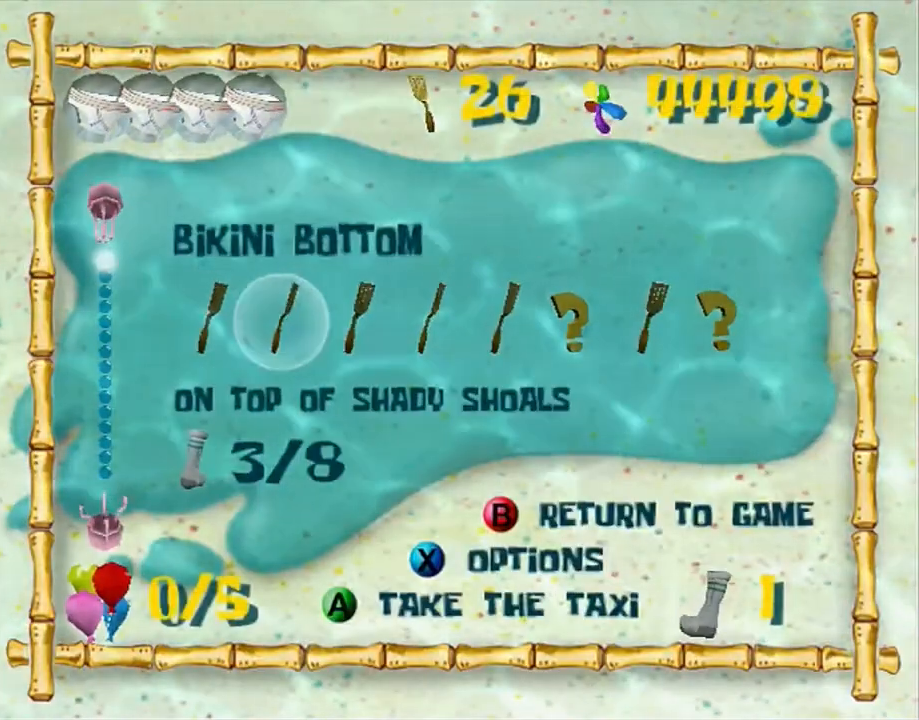
{"dt_ms": 500, "buttons": ["A"], "left_stick": "center", "right_stick": "center", "button_events": [[67, "A", "down"], [100, "A", "up"], [200, "A", "down"], [250, "A", "up"], [317, "A", "down"], [383, "A", "up"], [433, "A", "down"]]}
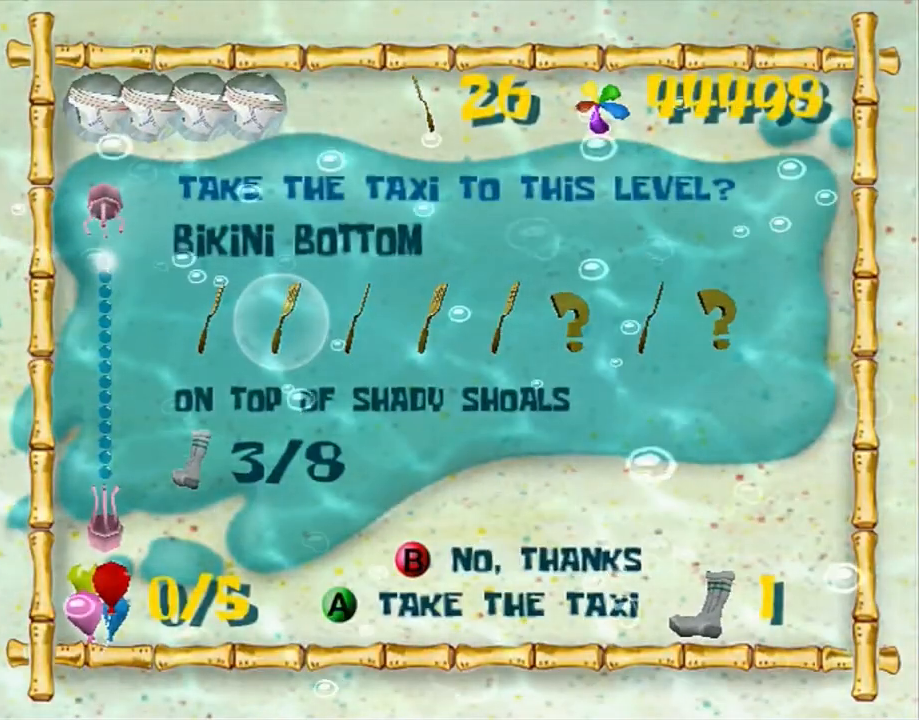
{"dt_ms": 500, "buttons": [], "left_stick": "down-left", "right_stick": "right", "button_events": [[17, "A", "up"], [117, "A", "down"], [150, "A", "up"], [183, "A", "down"], [283, "A", "up"]]}
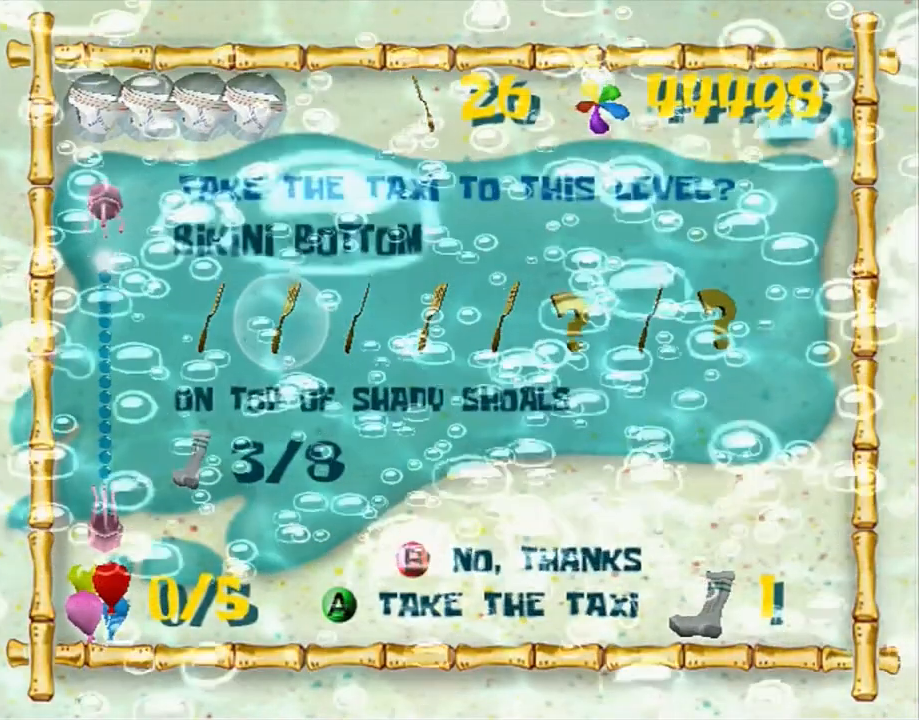
{"dt_ms": 500, "buttons": [], "left_stick": "down-left", "right_stick": "right", "button_events": []}
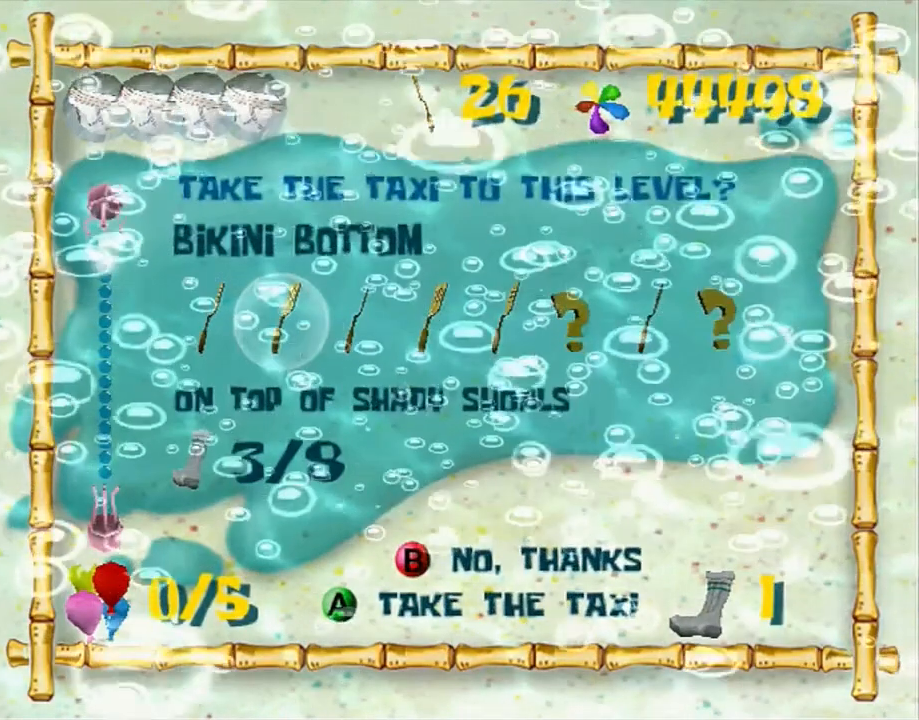
{"dt_ms": 500, "buttons": [], "left_stick": "down-left", "right_stick": "right", "button_events": []}
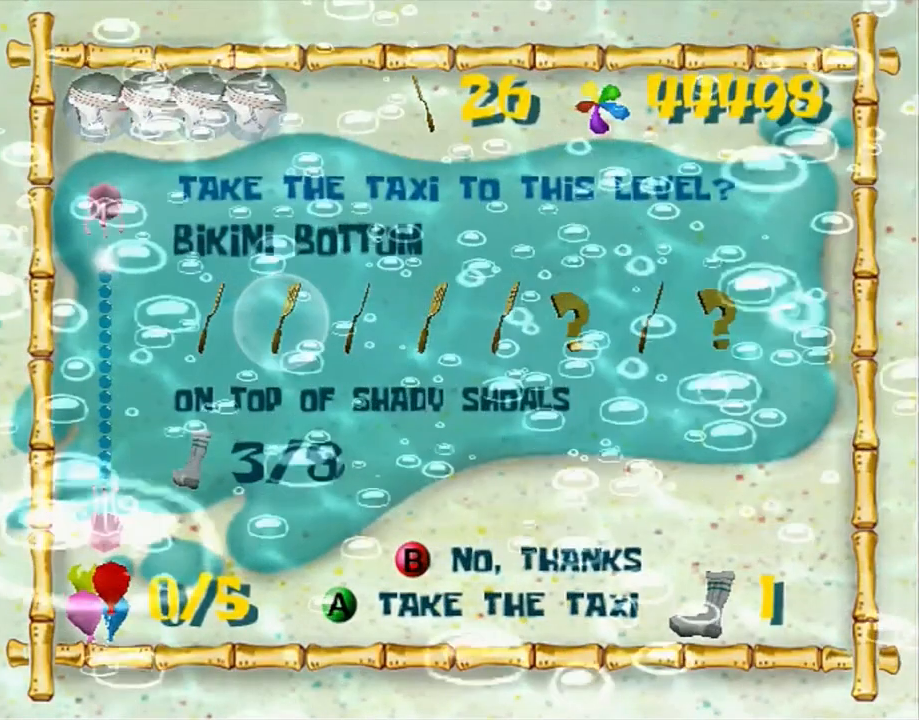
{"dt_ms": 500, "buttons": [], "left_stick": "down-left", "right_stick": "right", "button_events": []}
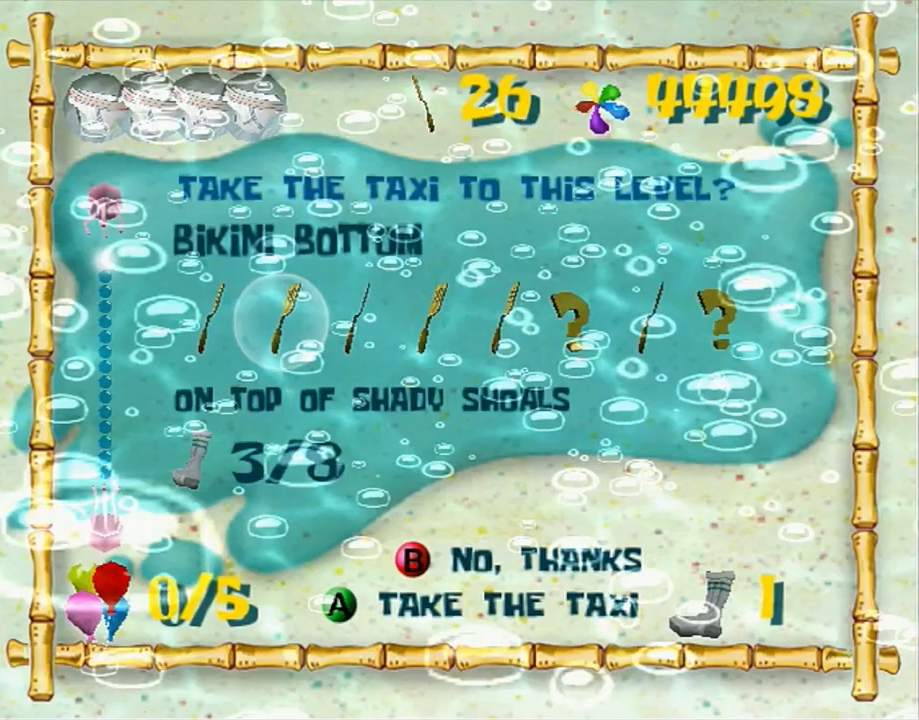
{"dt_ms": 500, "buttons": [], "left_stick": "down-left", "right_stick": "right", "button_events": []}
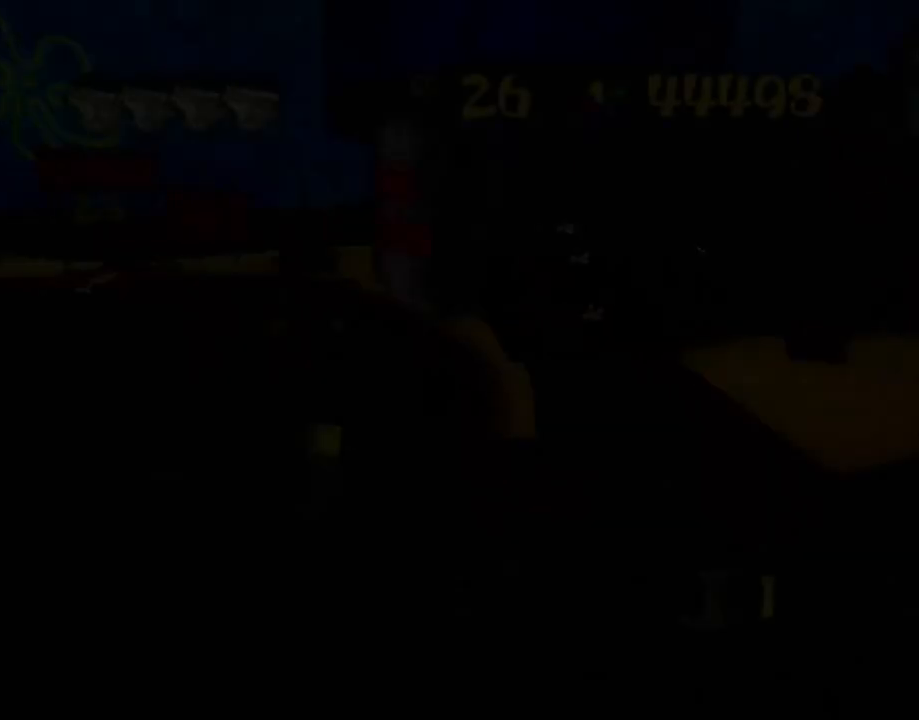
{"dt_ms": 500, "buttons": [], "left_stick": "up-left", "right_stick": "right", "button_events": []}
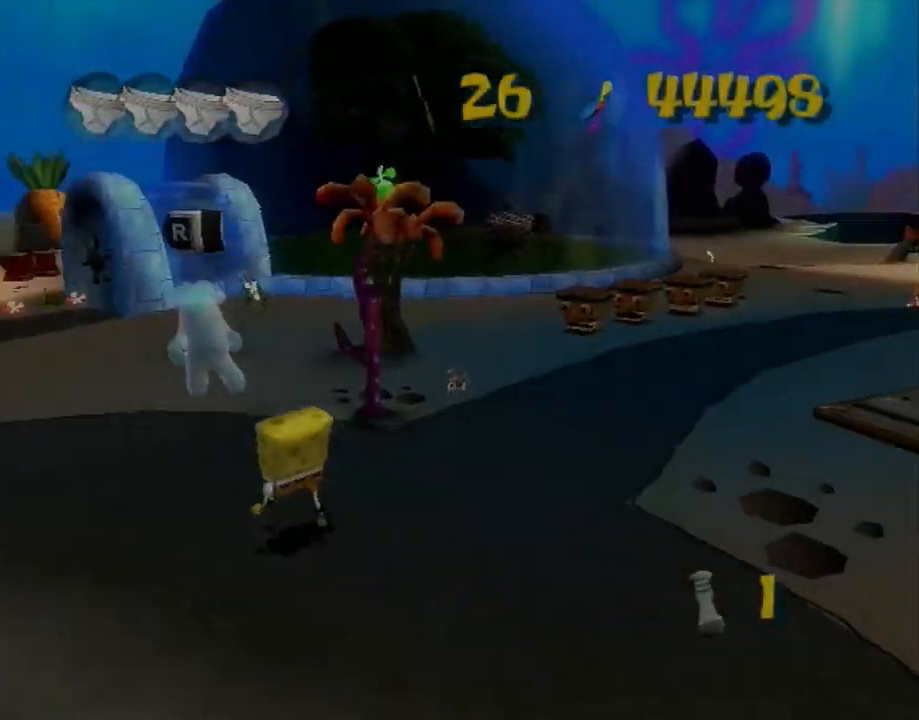
{"dt_ms": 500, "buttons": [], "left_stick": "up-left", "right_stick": "center", "button_events": [[367, "B", "down"], [417, "B", "up"]]}
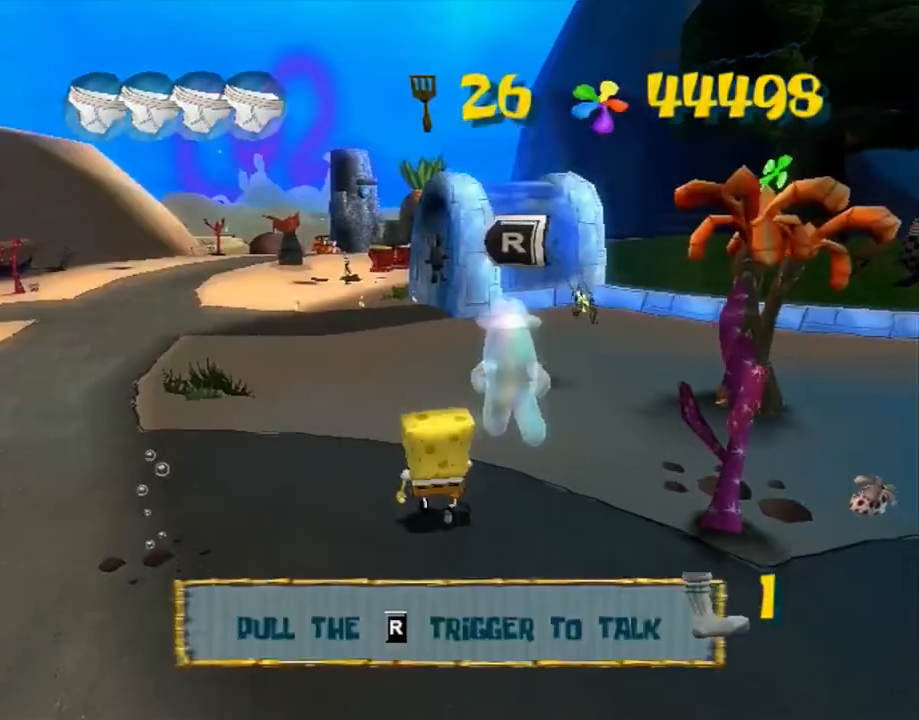
{"dt_ms": 500, "buttons": [], "left_stick": "up", "right_stick": "center", "button_events": [[200, "A", "down"], [417, "A", "up"]]}
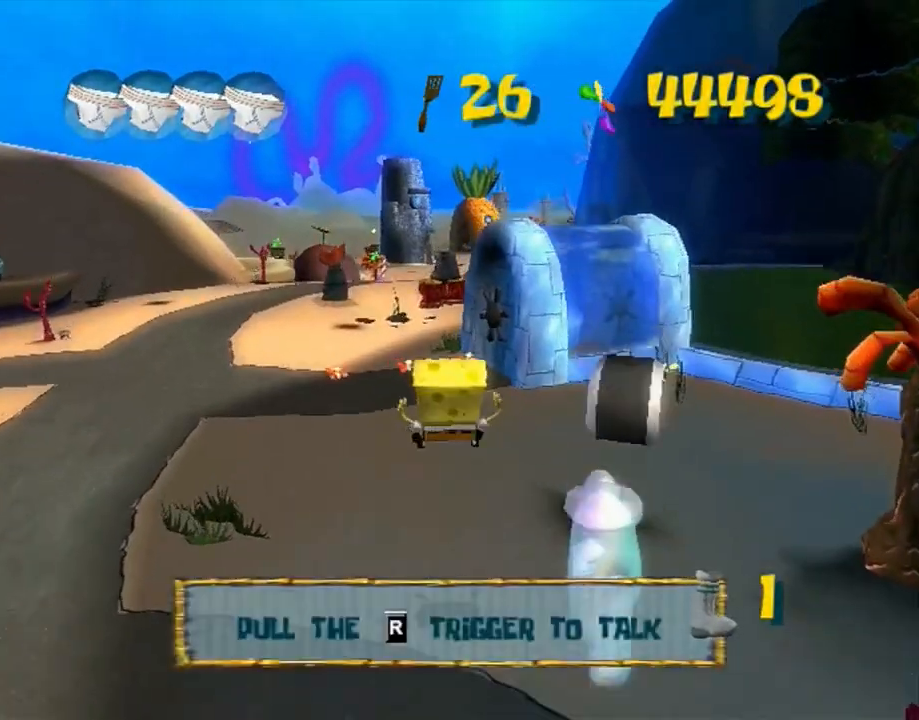
{"dt_ms": 500, "buttons": [], "left_stick": "up", "right_stick": "center", "button_events": []}
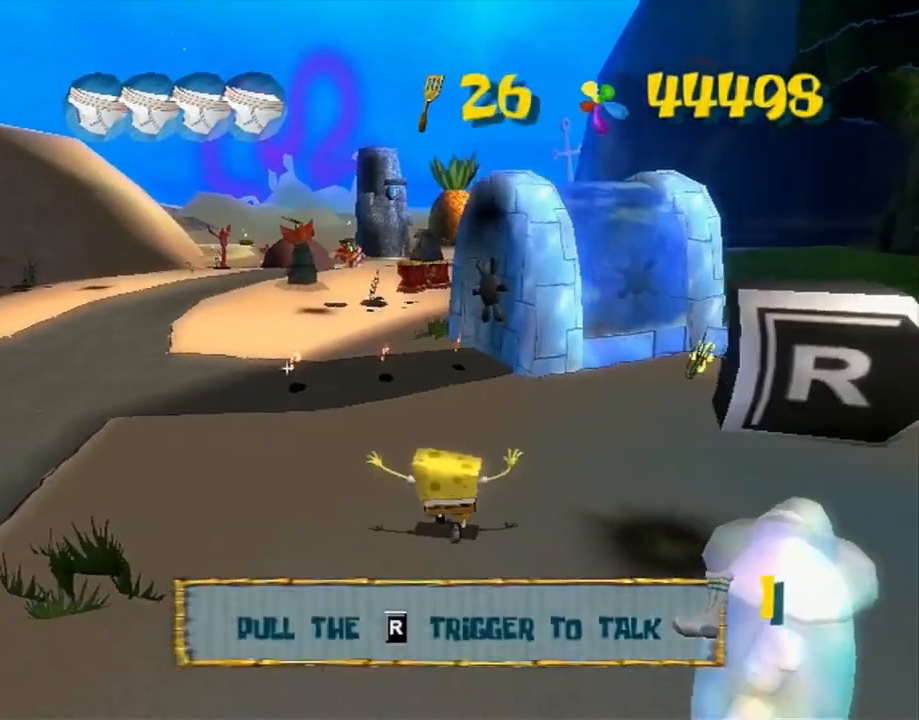
{"dt_ms": 500, "buttons": [], "left_stick": "up", "right_stick": "center", "button_events": []}
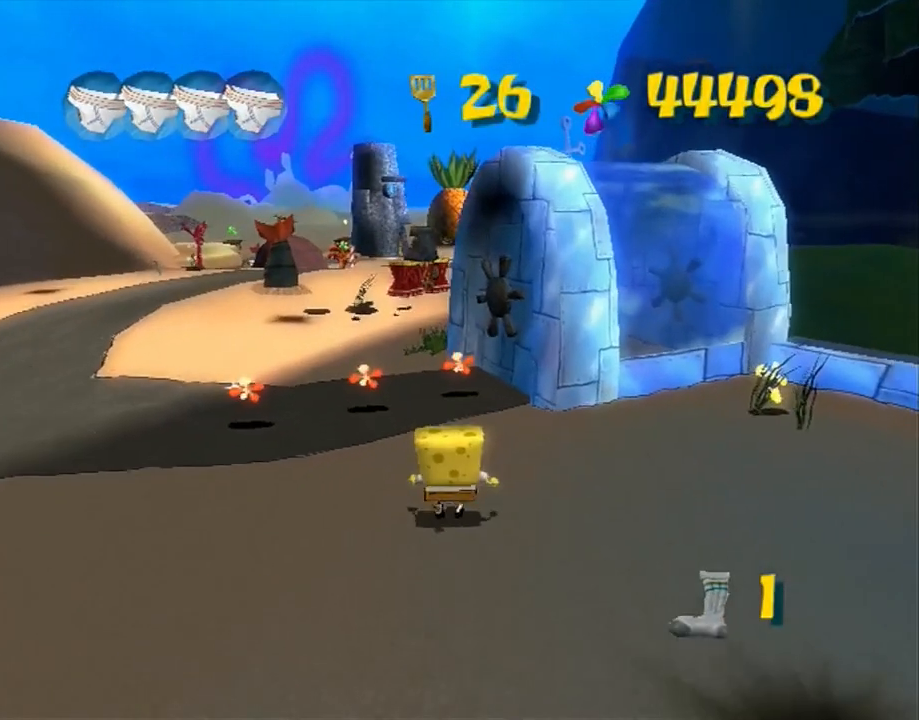
{"dt_ms": 500, "buttons": ["R2"], "left_stick": "up", "right_stick": "center", "button_events": [[167, "B", "down"], [250, "B", "up"], [283, "R2", "down"], [350, "R2", "up"], [383, "R2", "down"], [450, "R2", "up"], [467, "R2", "down"]]}
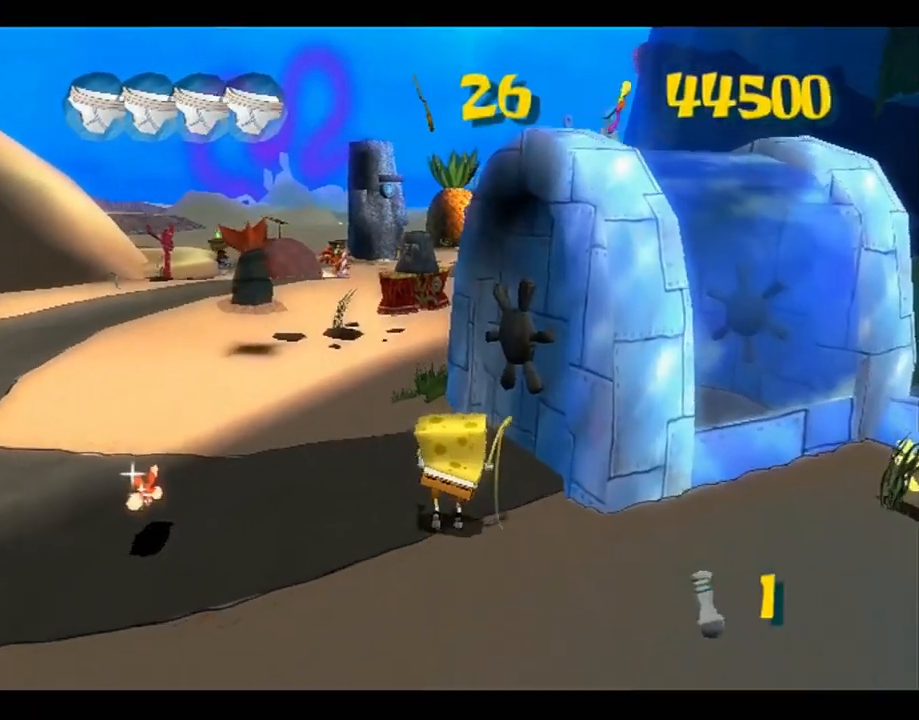
{"dt_ms": 500, "buttons": [], "left_stick": "center", "right_stick": "center", "button_events": [[50, "R2", "up"], [100, "R2", "down"], [333, "R2", "up"]]}
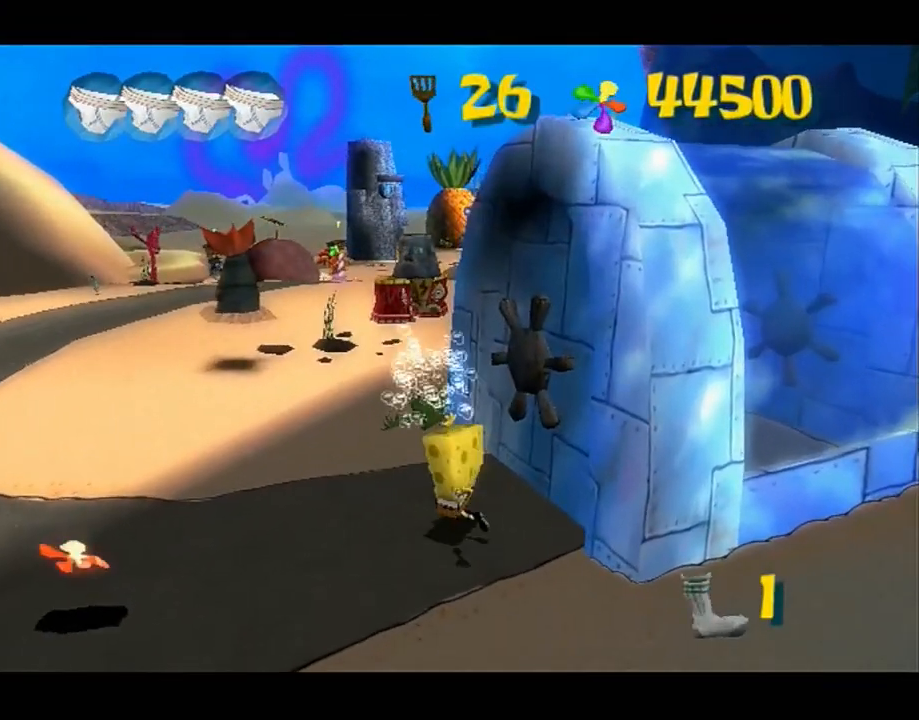
{"dt_ms": 500, "buttons": [], "left_stick": "center", "right_stick": "center", "button_events": []}
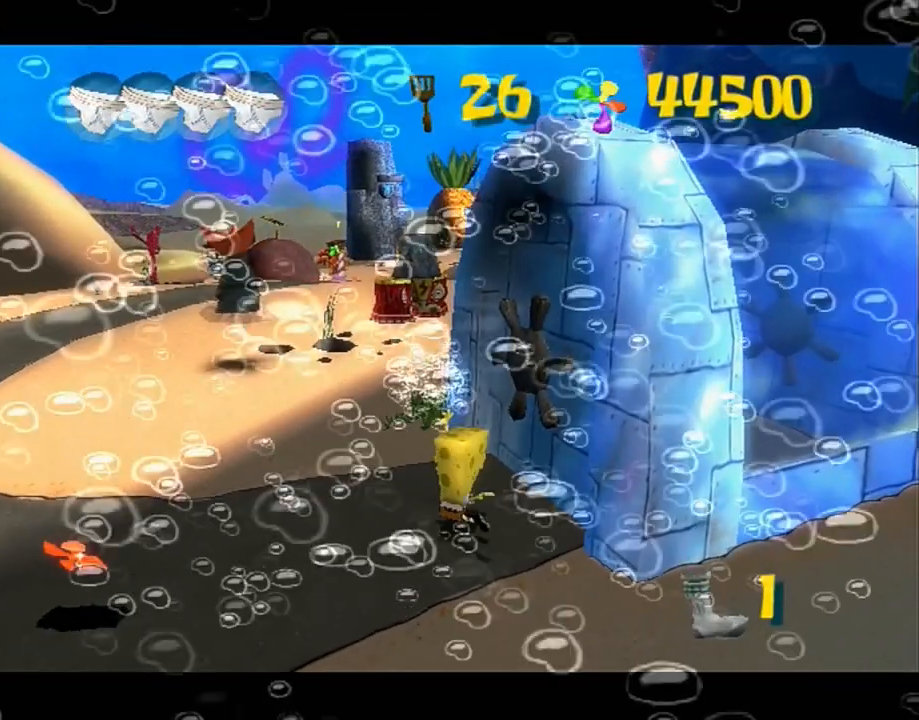
{"dt_ms": 500, "buttons": [], "left_stick": "center", "right_stick": "center", "button_events": []}
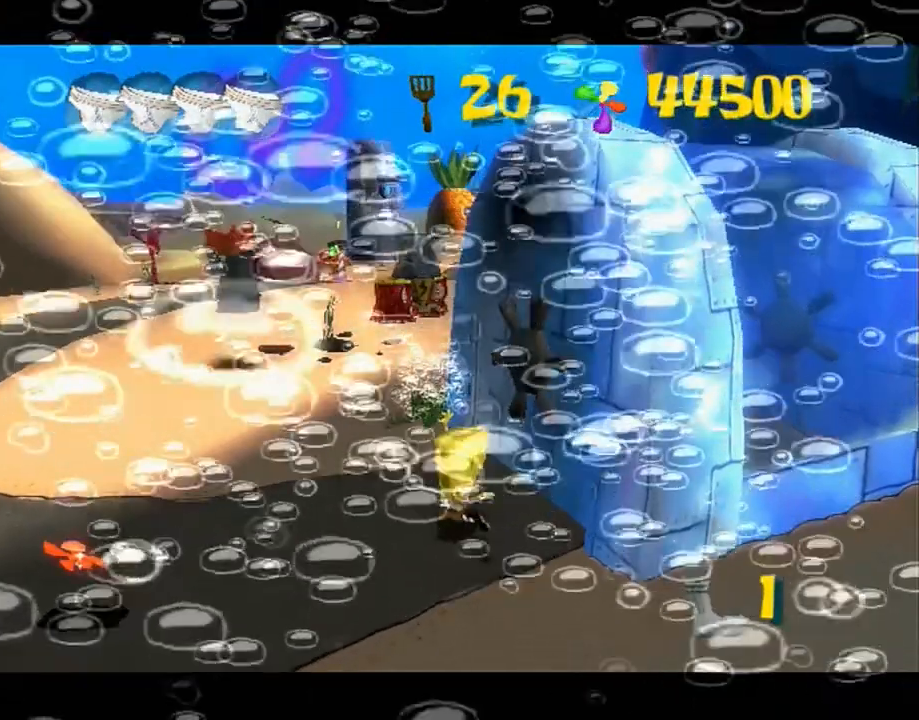
{"dt_ms": 500, "buttons": [], "left_stick": "center", "right_stick": "center", "button_events": []}
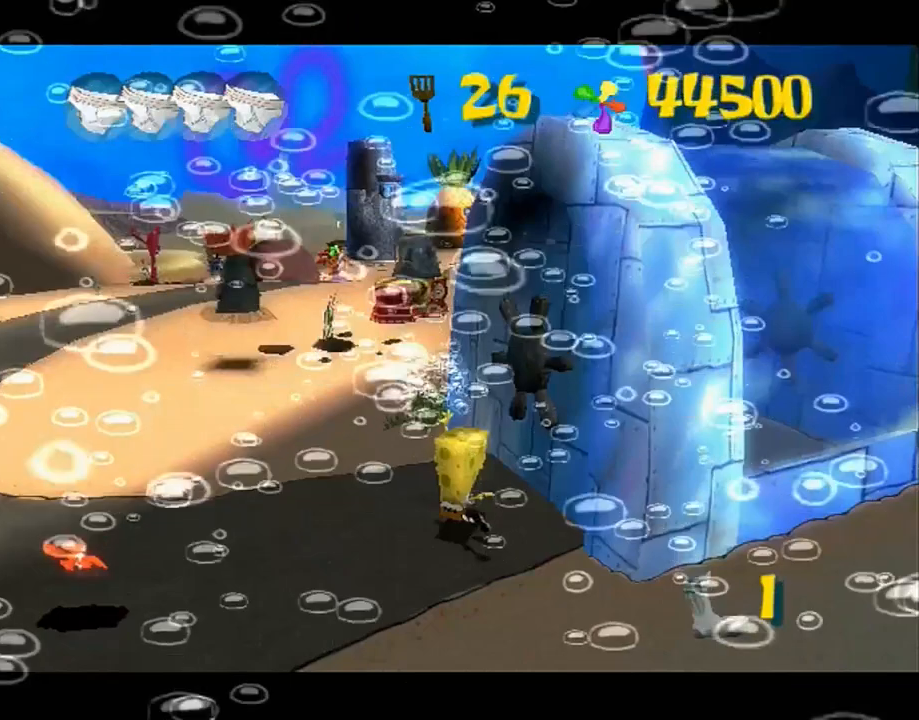
{"dt_ms": 500, "buttons": [], "left_stick": "center", "right_stick": "center", "button_events": []}
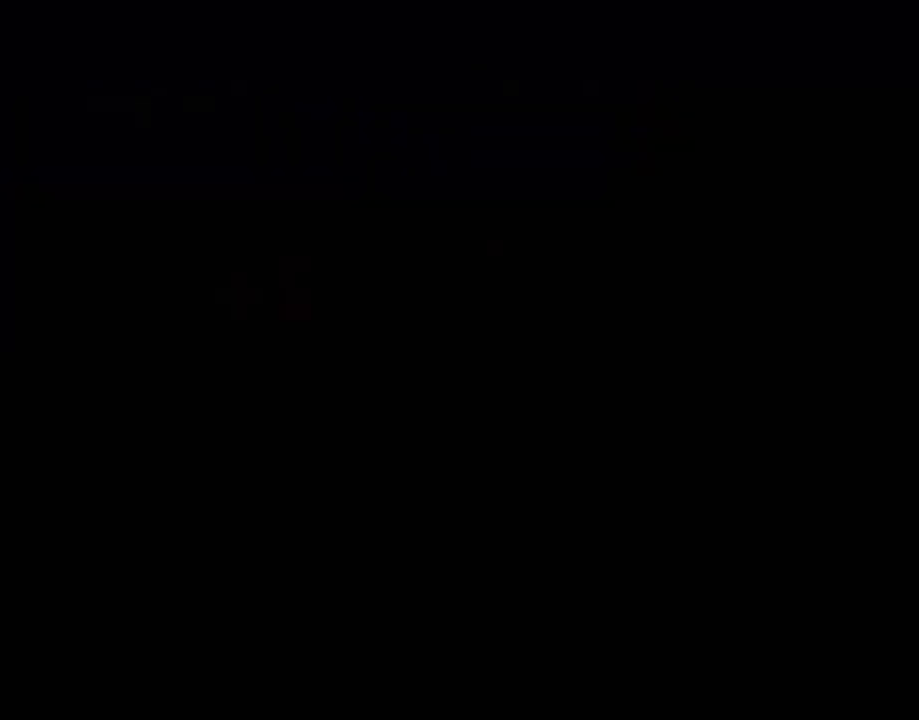
{"dt_ms": 500, "buttons": ["A"], "left_stick": "up", "right_stick": "center", "button_events": [[250, "B", "down"], [350, "B", "up"], [450, "A", "down"]]}
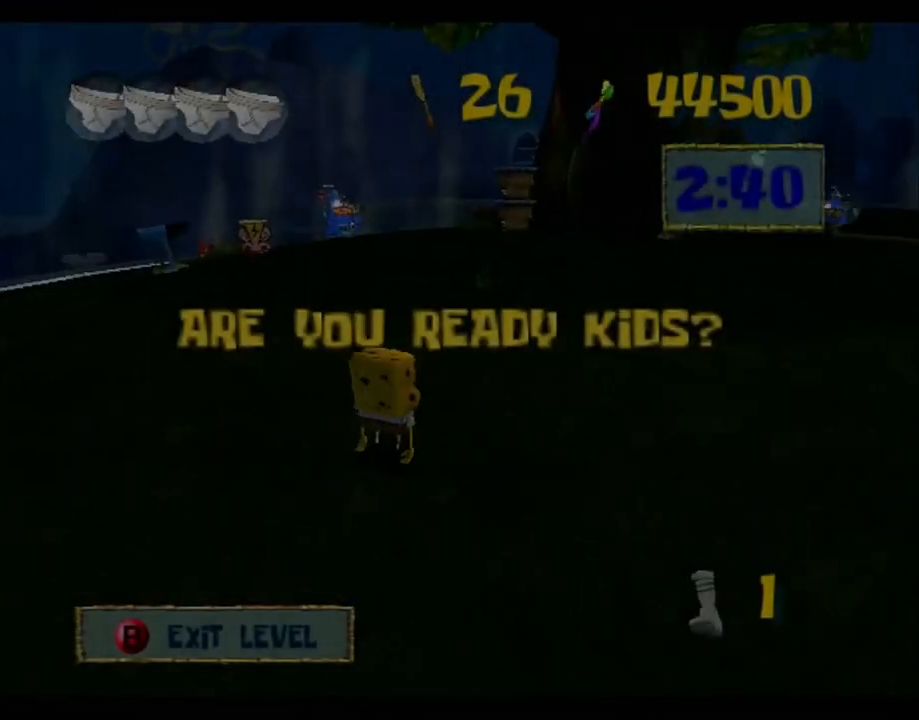
{"dt_ms": 500, "buttons": [], "left_stick": "up", "right_stick": "center", "button_events": [[17, "A", "up"], [133, "A", "down"], [167, "A", "up"], [233, "A", "down"], [283, "A", "up"], [367, "A", "down"], [417, "A", "up"]]}
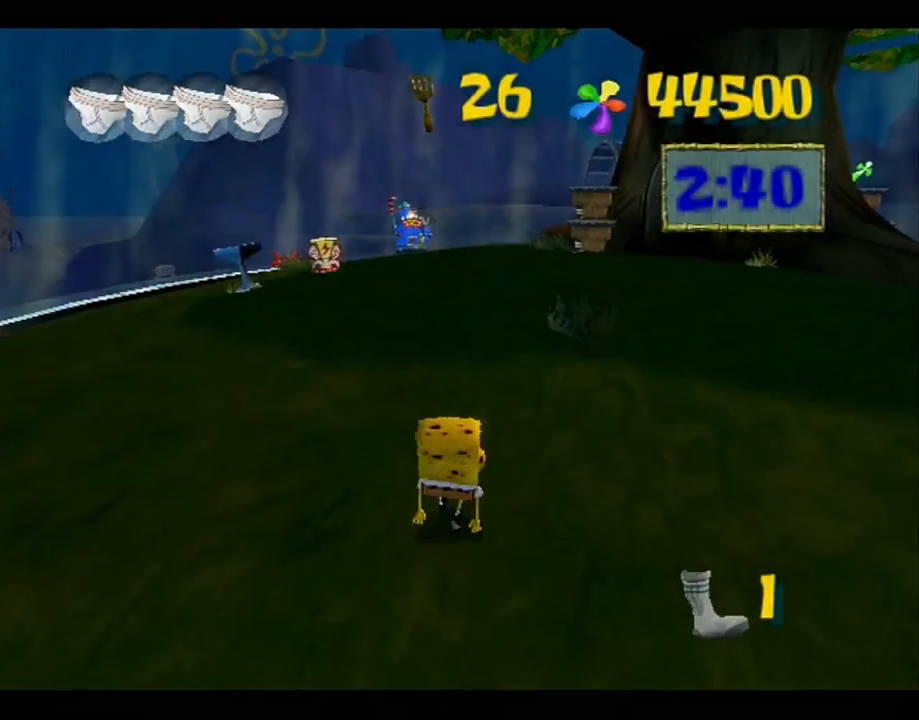
{"dt_ms": 500, "buttons": ["B"], "left_stick": "up", "right_stick": "center", "button_events": [[133, "B", "down"]]}